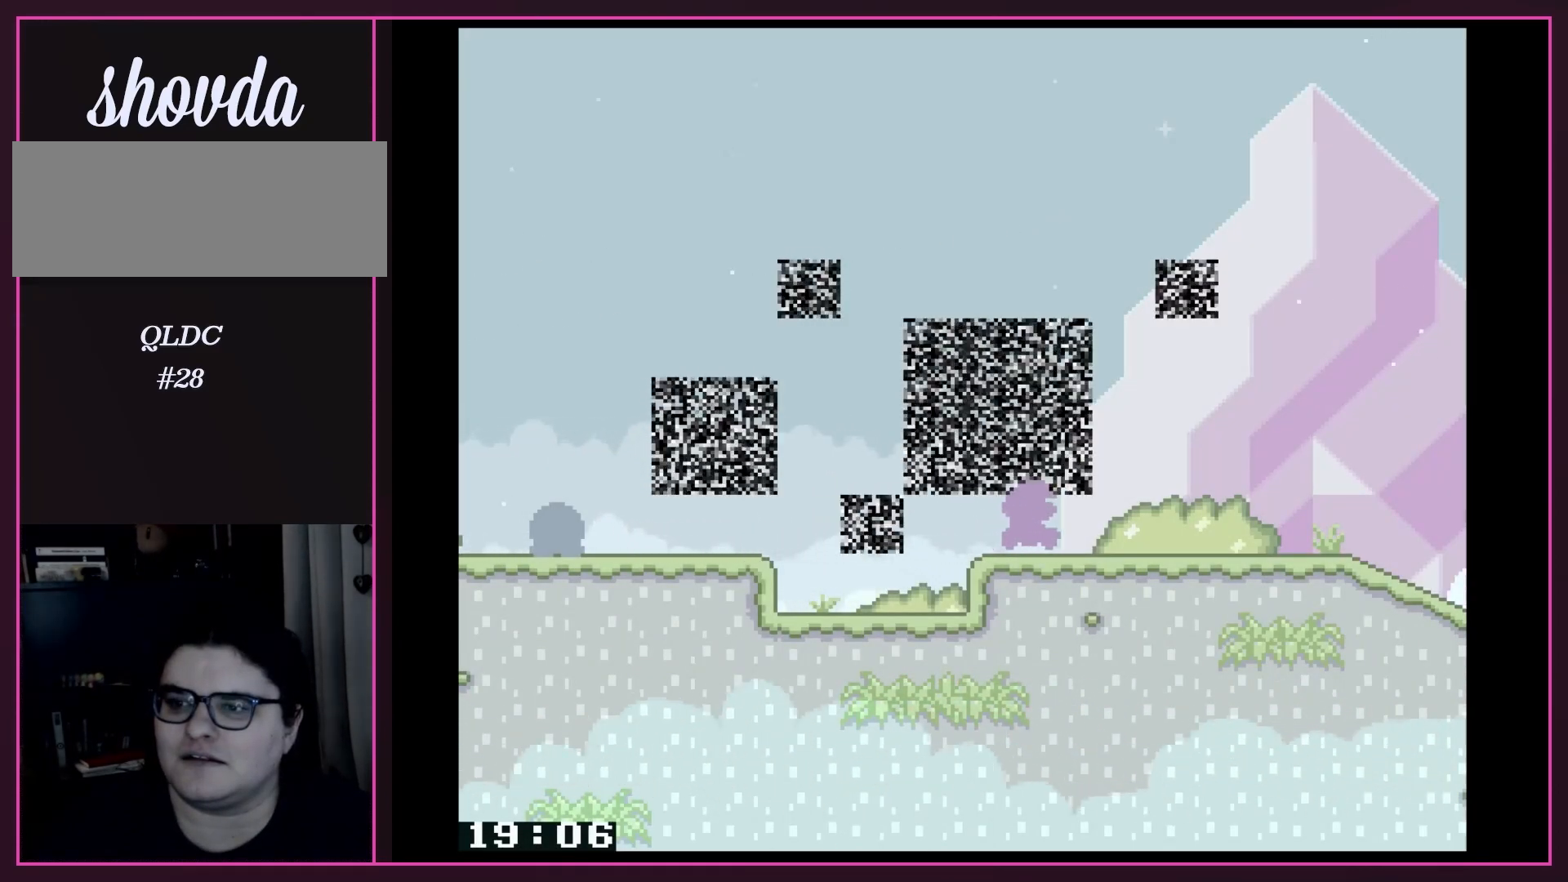
Gameplay with a controller (Nintendo layout); each line is a JSON object with the inputs held at the frame after it. "events" lists button and stick changes between this image and that frame as [ms after this image, input, new state], when the widget could be followed in between. Not read: L3 R3.
{"buttons": ["X", "DPAD_RIGHT"], "events": []}
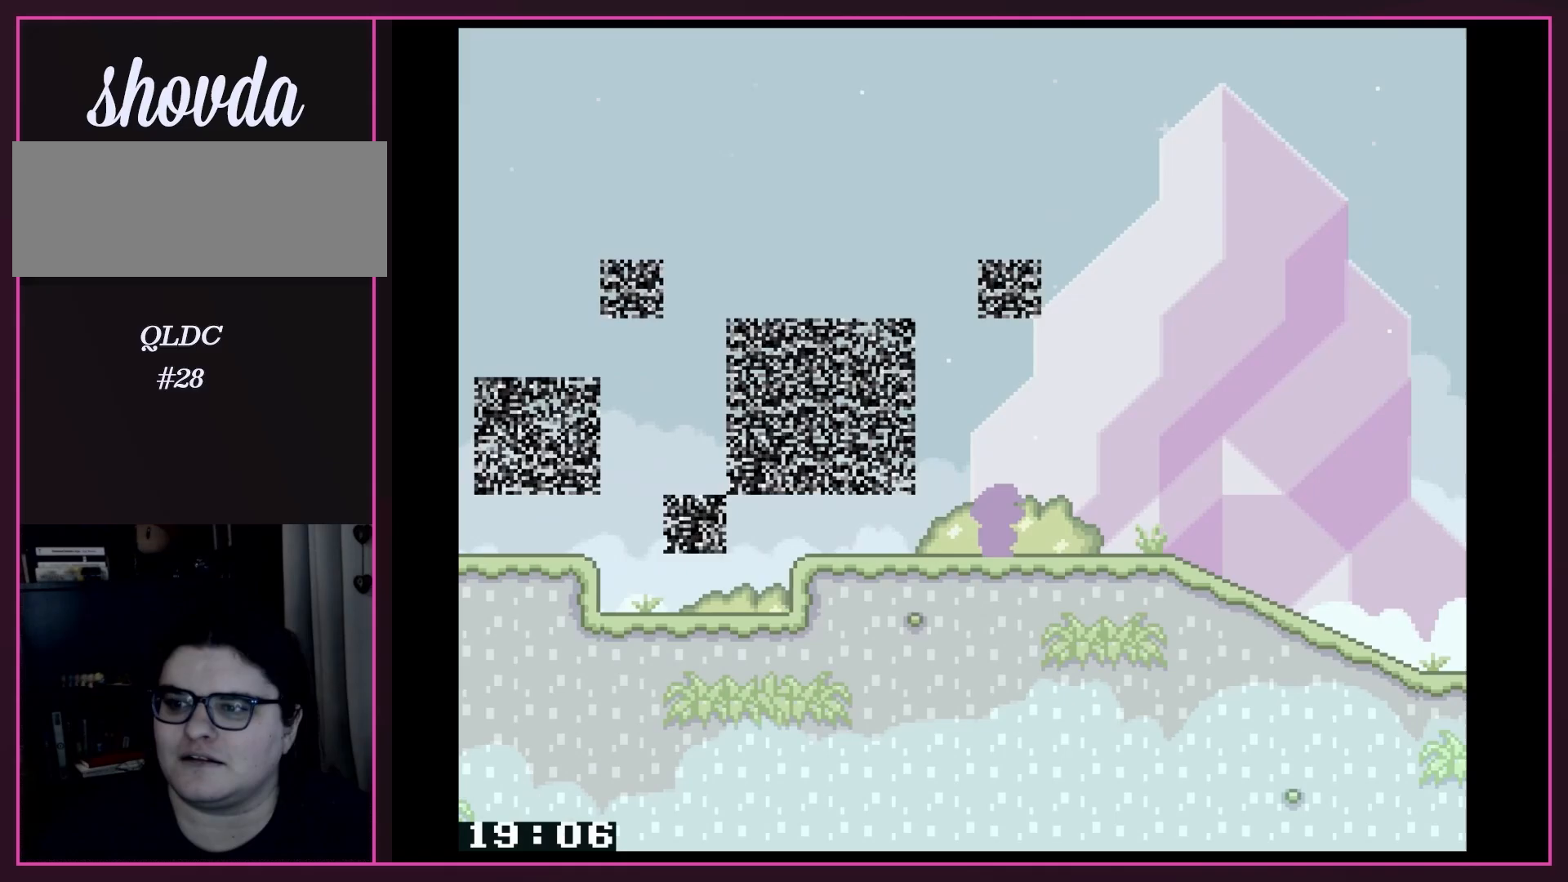
{"buttons": ["X", "DPAD_RIGHT"], "events": []}
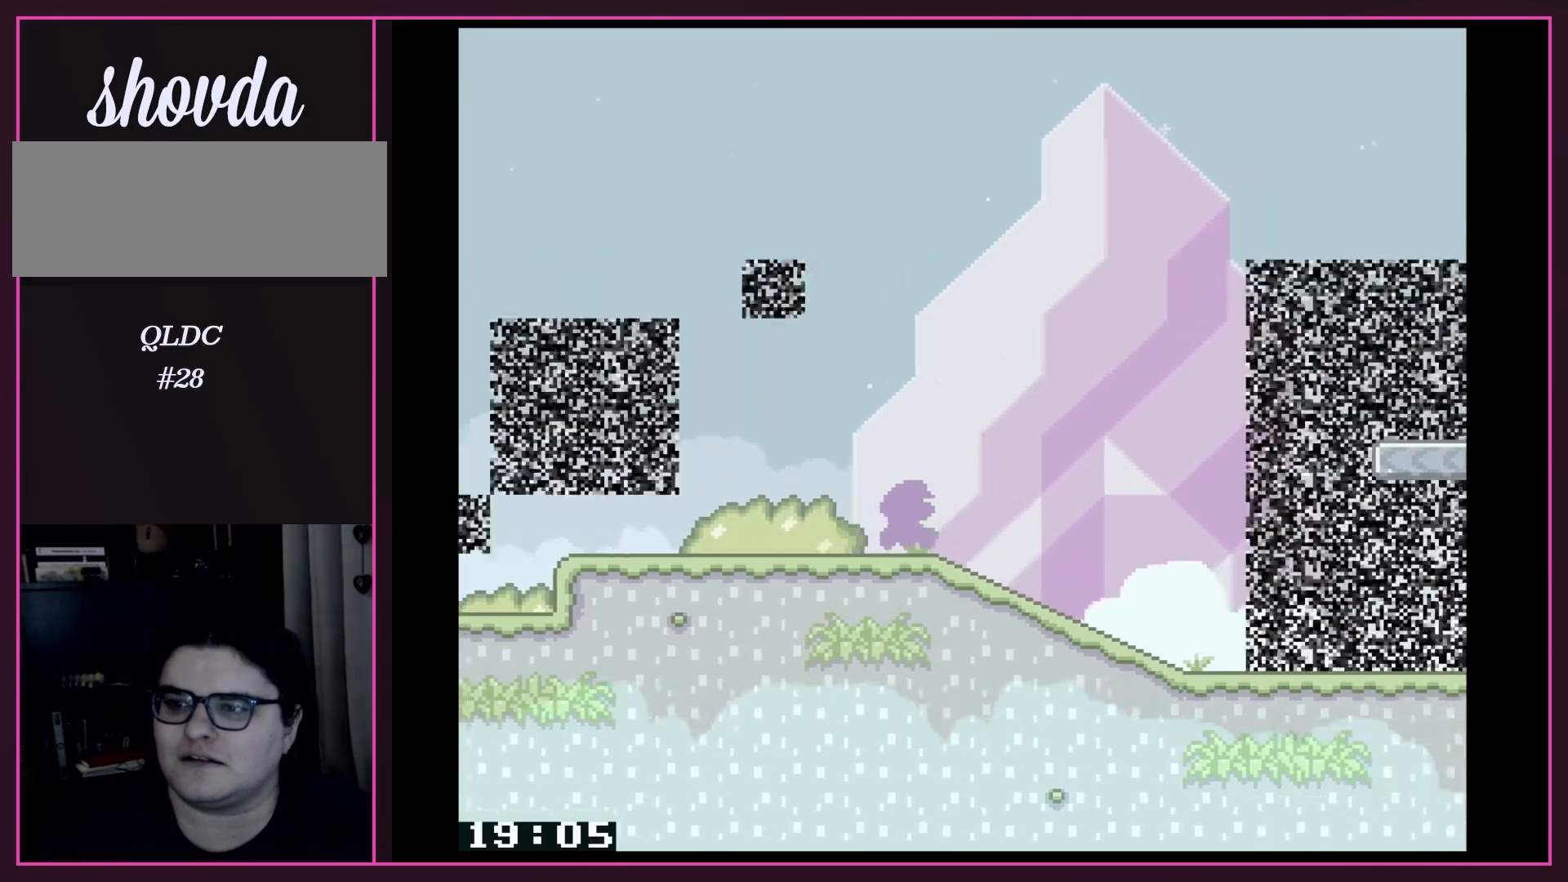
{"buttons": ["X", "DPAD_RIGHT"], "events": []}
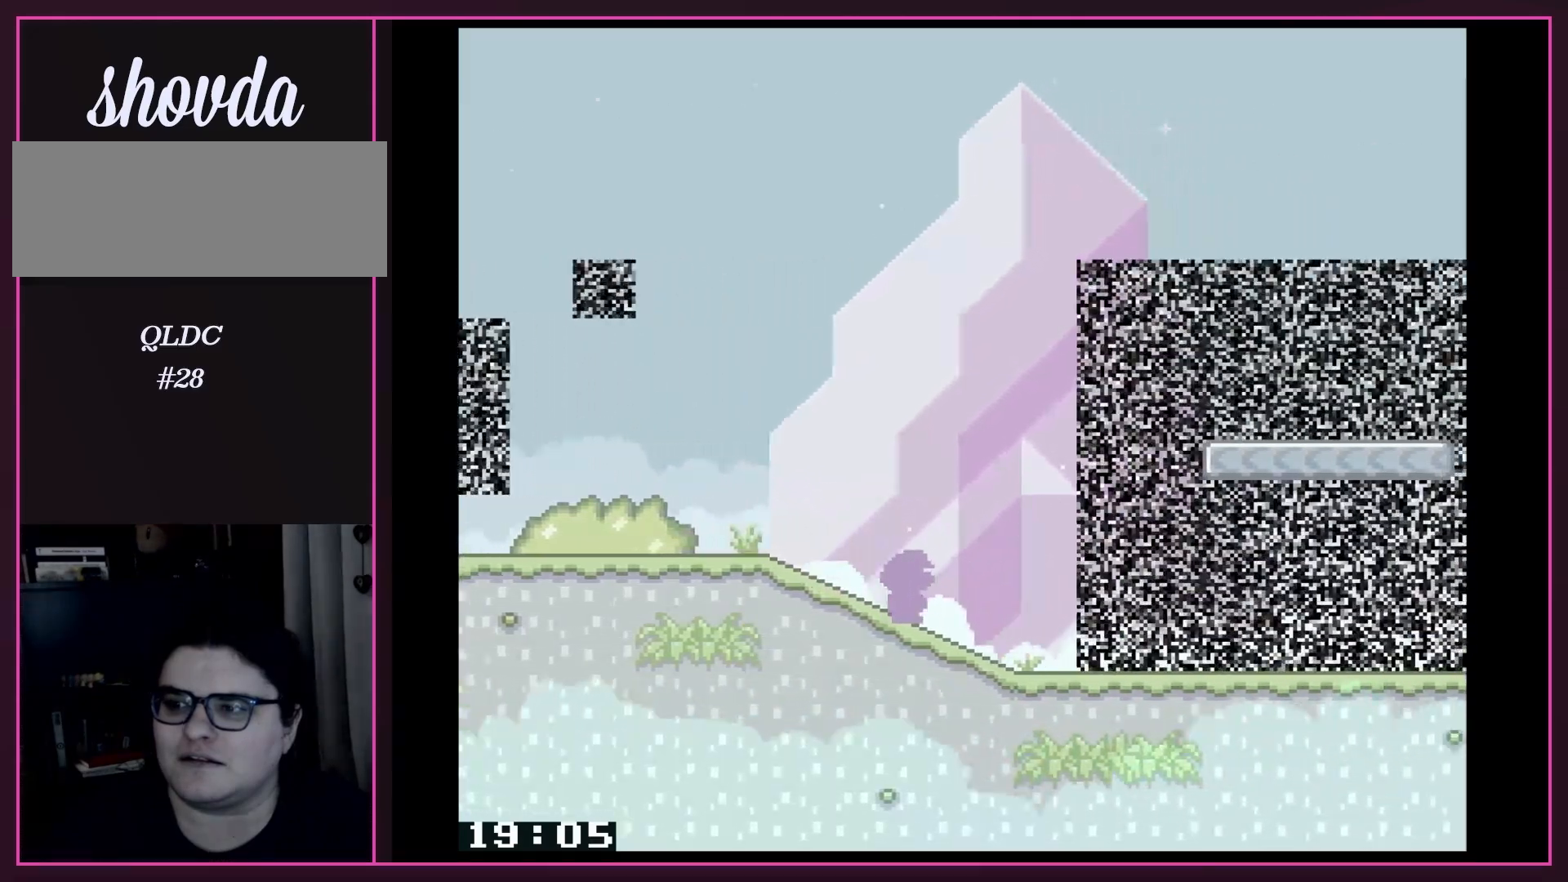
{"buttons": ["B", "Y", "DPAD_RIGHT"], "events": [[300, "X", "up"], [333, "Y", "down"], [467, "B", "down"]]}
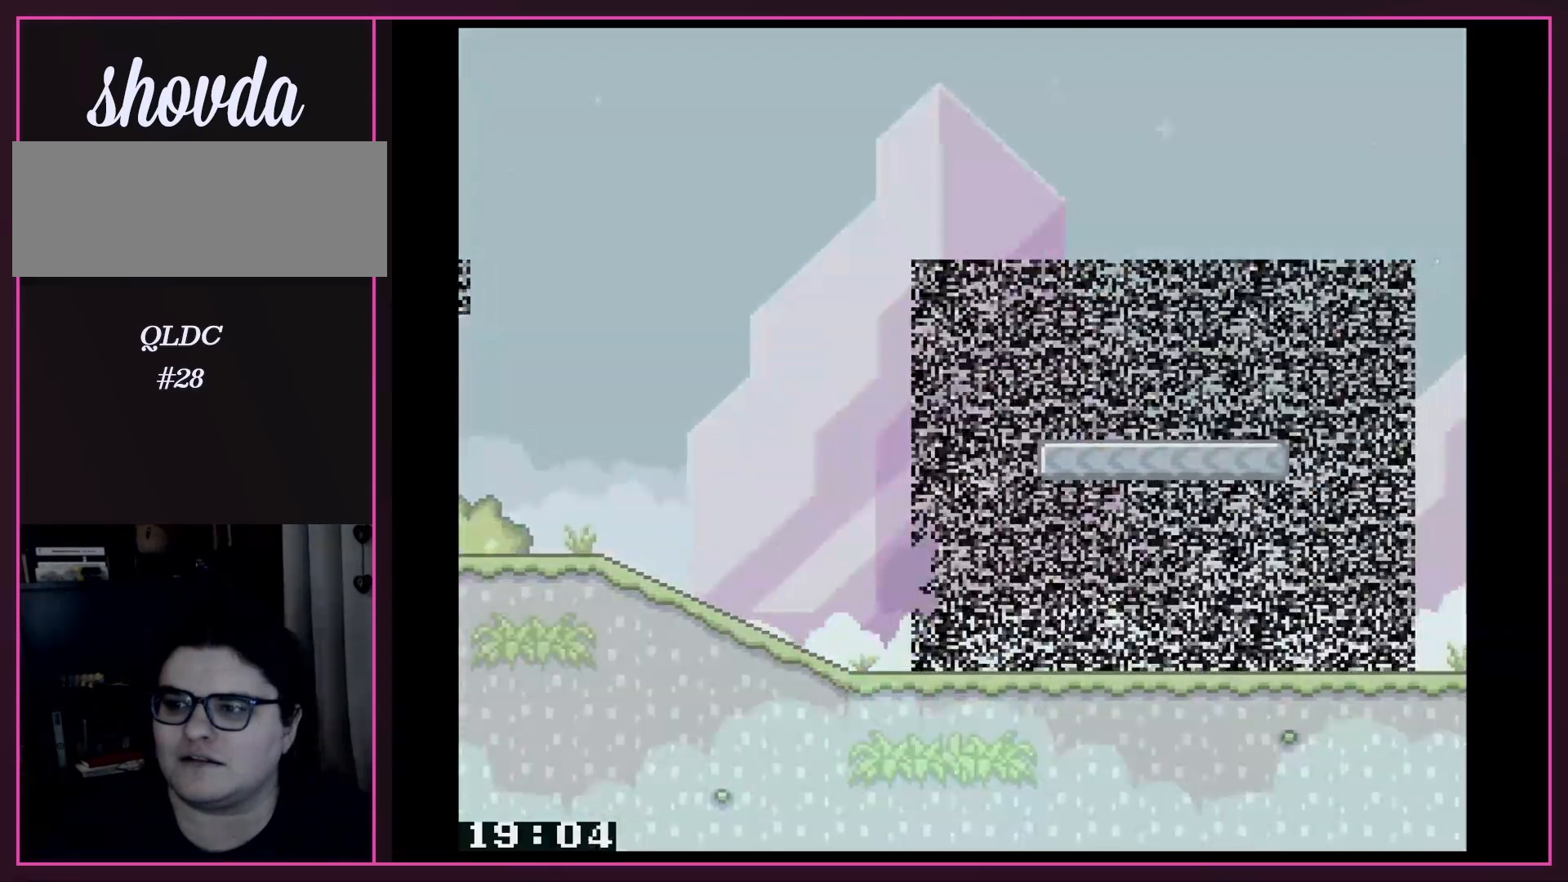
{"buttons": ["B", "Y", "DPAD_RIGHT"], "events": []}
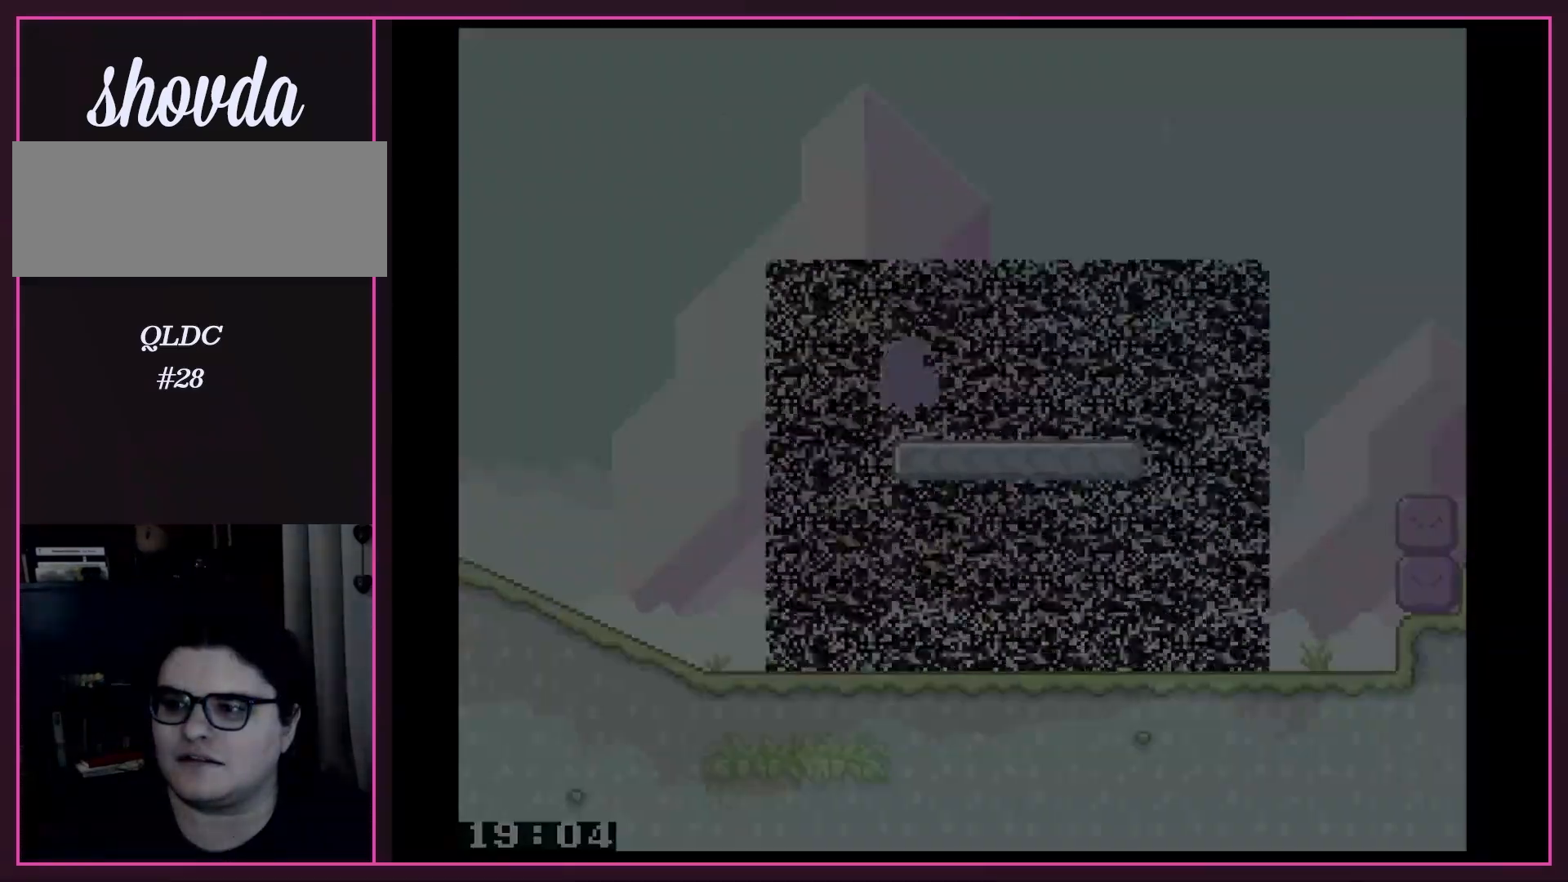
{"buttons": ["B", "Y", "DPAD_RIGHT"], "events": [[67, "B", "up"], [217, "B", "down"]]}
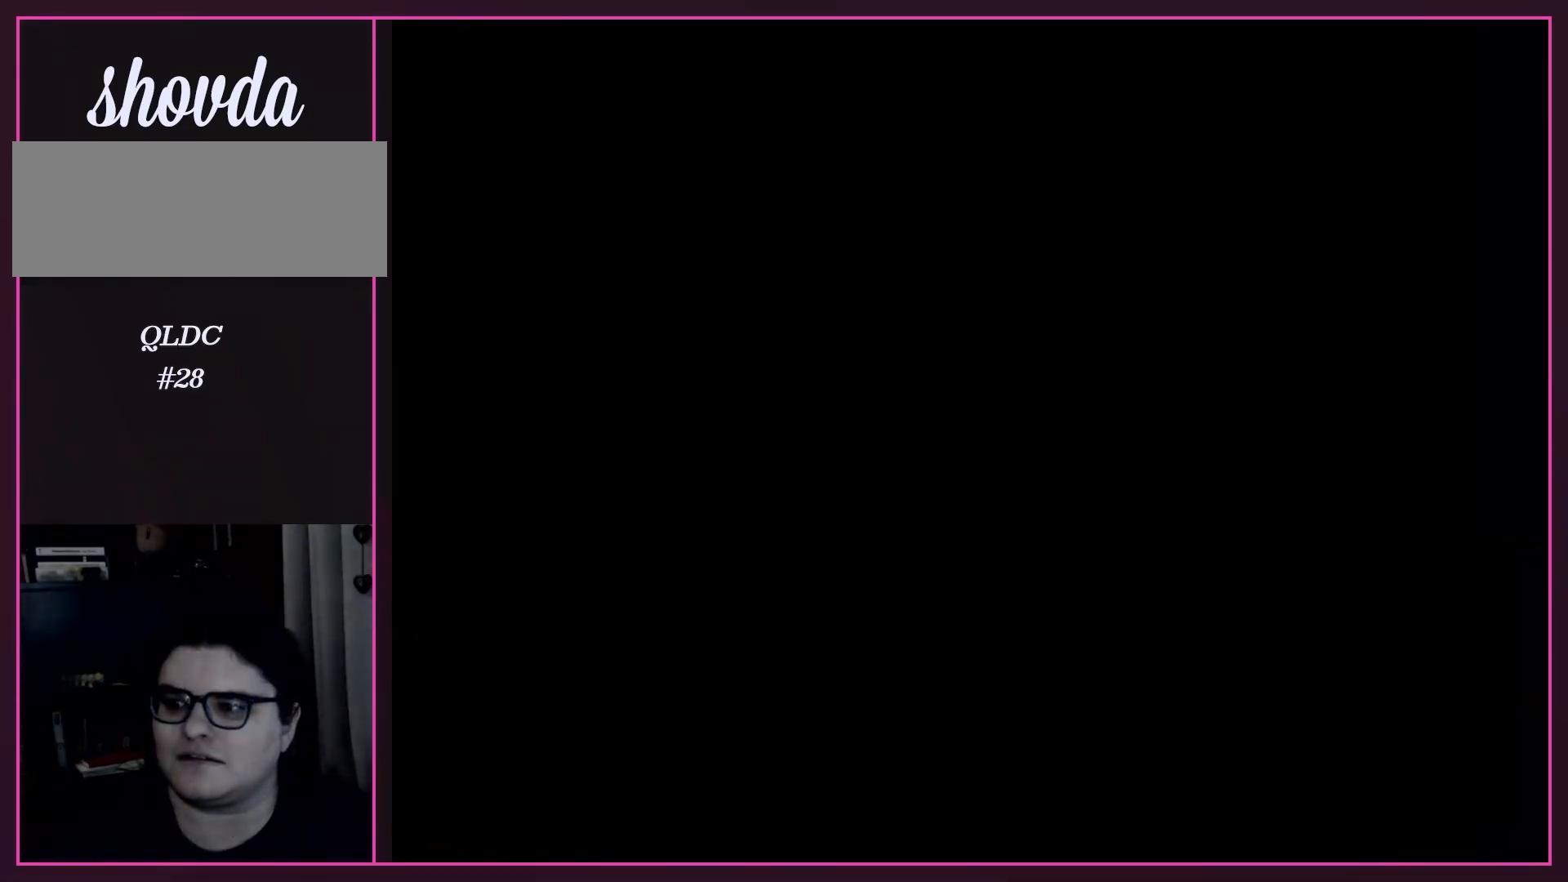
{"buttons": ["B", "Y", "DPAD_DOWN"]}
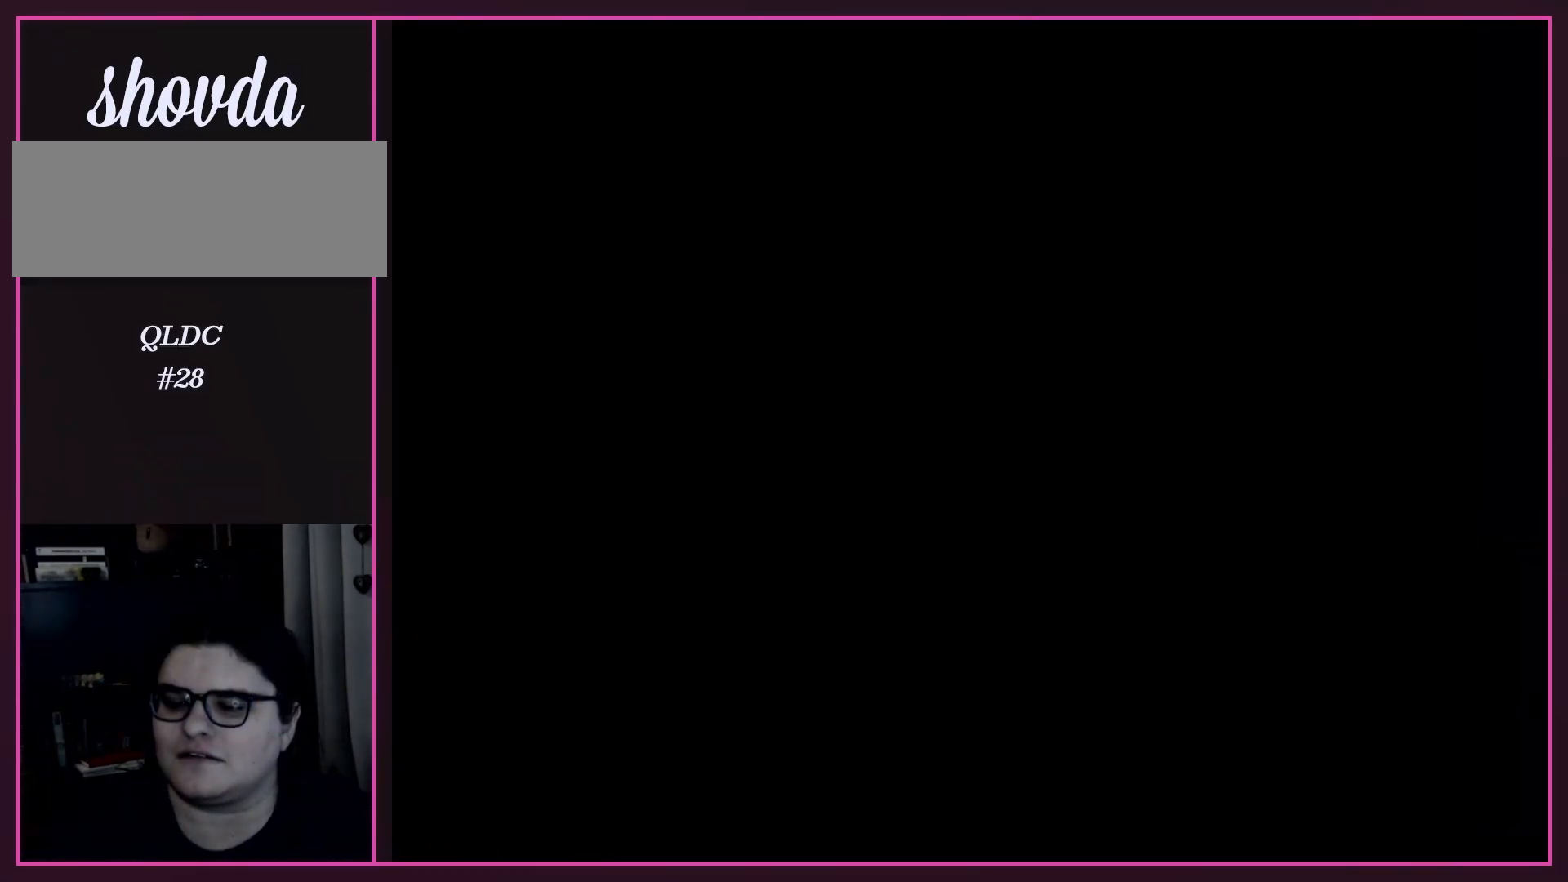
{"buttons": ["B", "Y", "DPAD_LEFT"]}
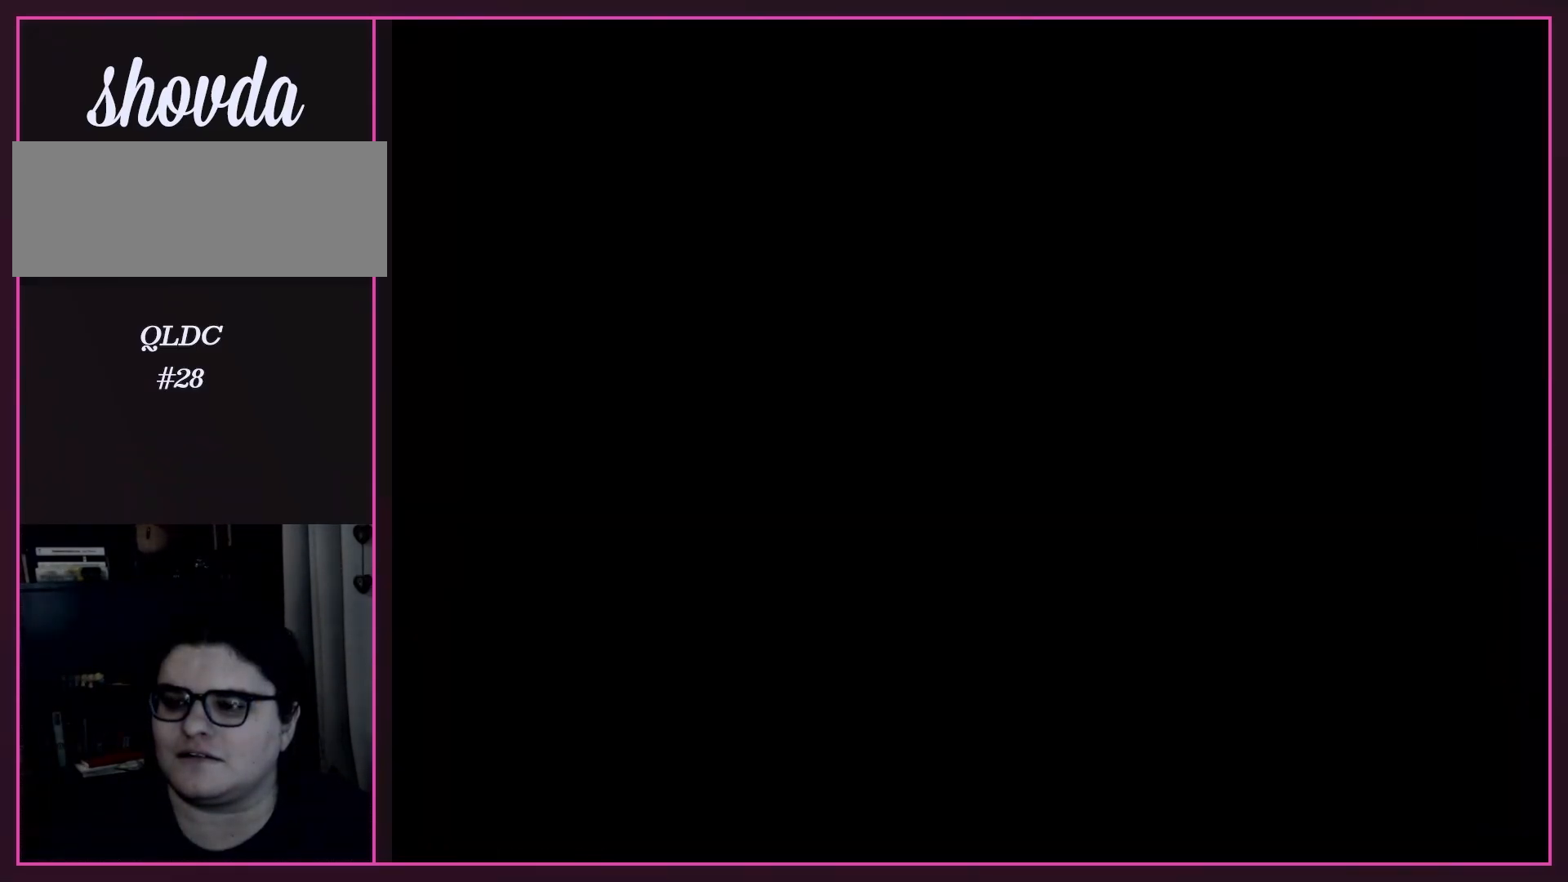
{"buttons": ["Y"], "events": [[33, "DPAD_LEFT", "up"], [33, "Y", "up"], [67, "DPAD_RIGHT", "down"], [67, "Y", "down"], [217, "B", "up"], [283, "DPAD_RIGHT", "up"]]}
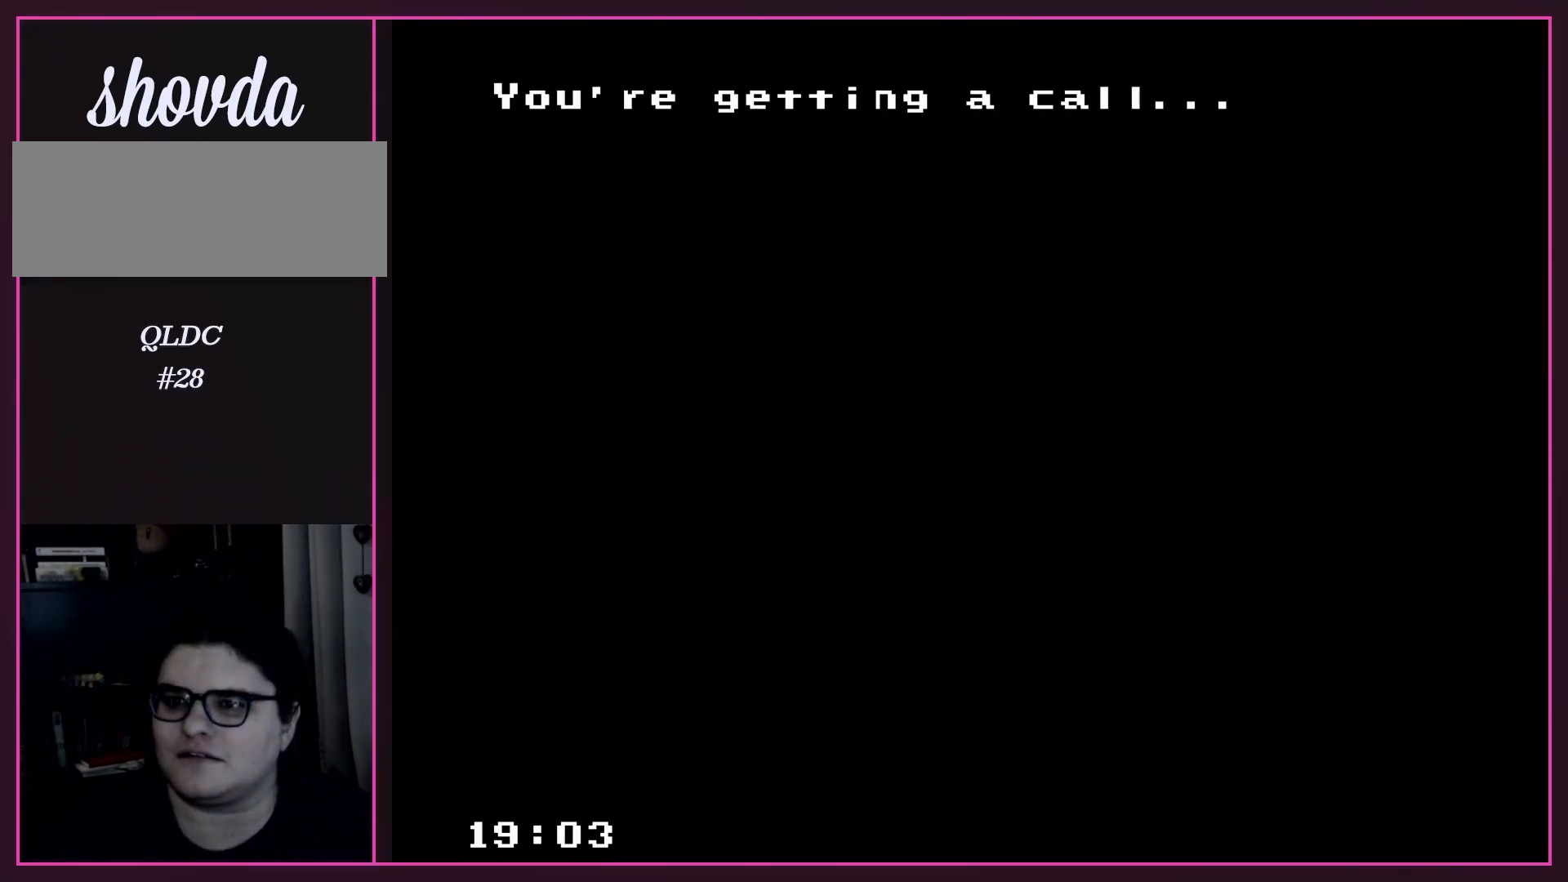
{"buttons": [], "events": [[117, "Y", "up"]]}
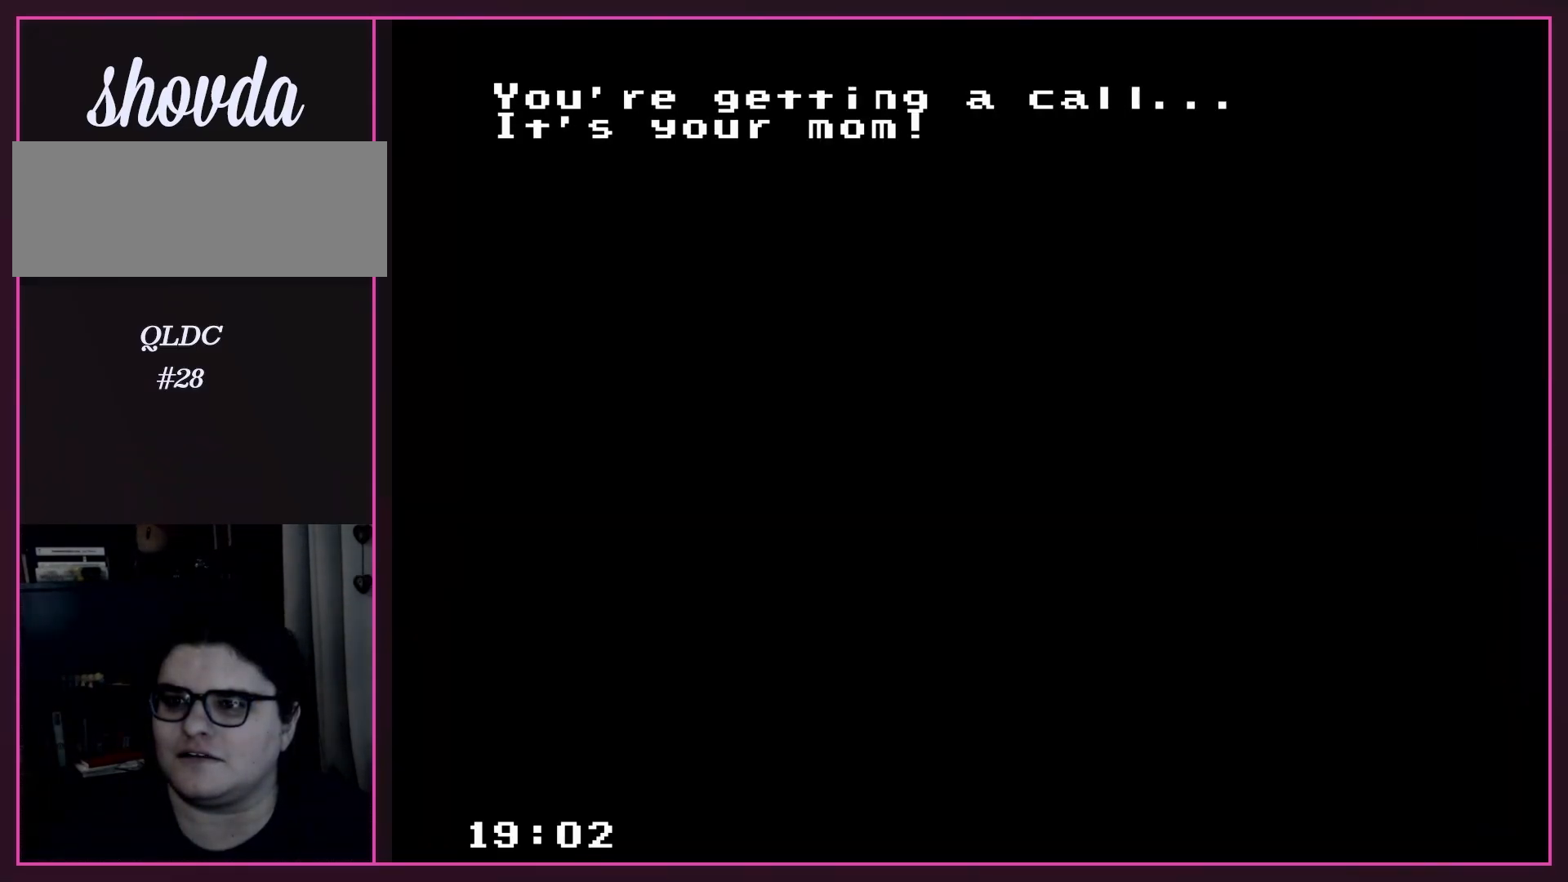
{"buttons": [], "events": []}
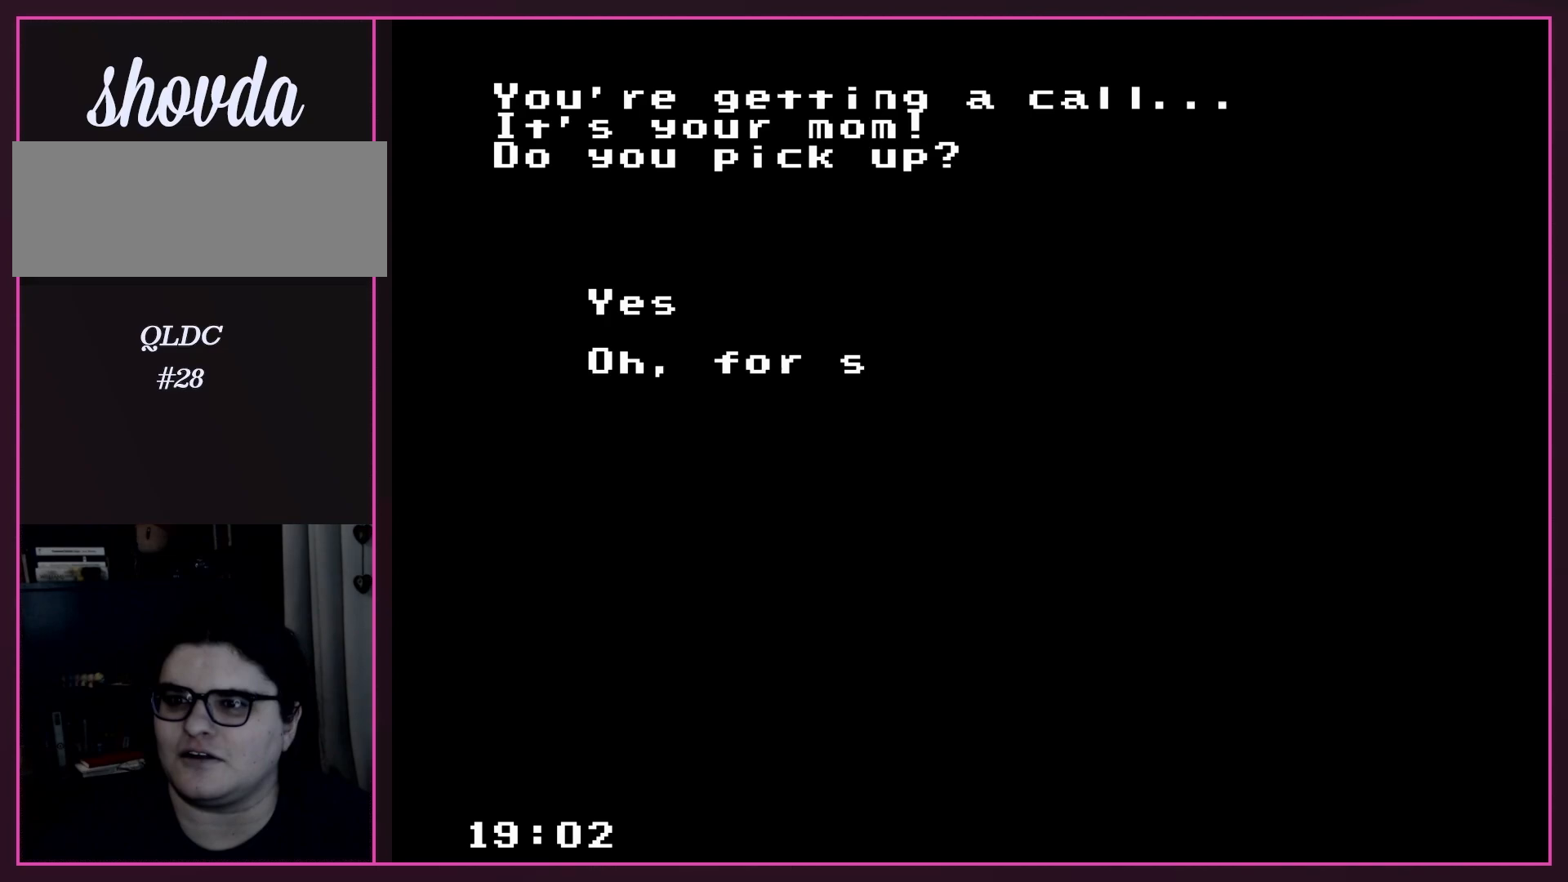
{"buttons": [], "events": []}
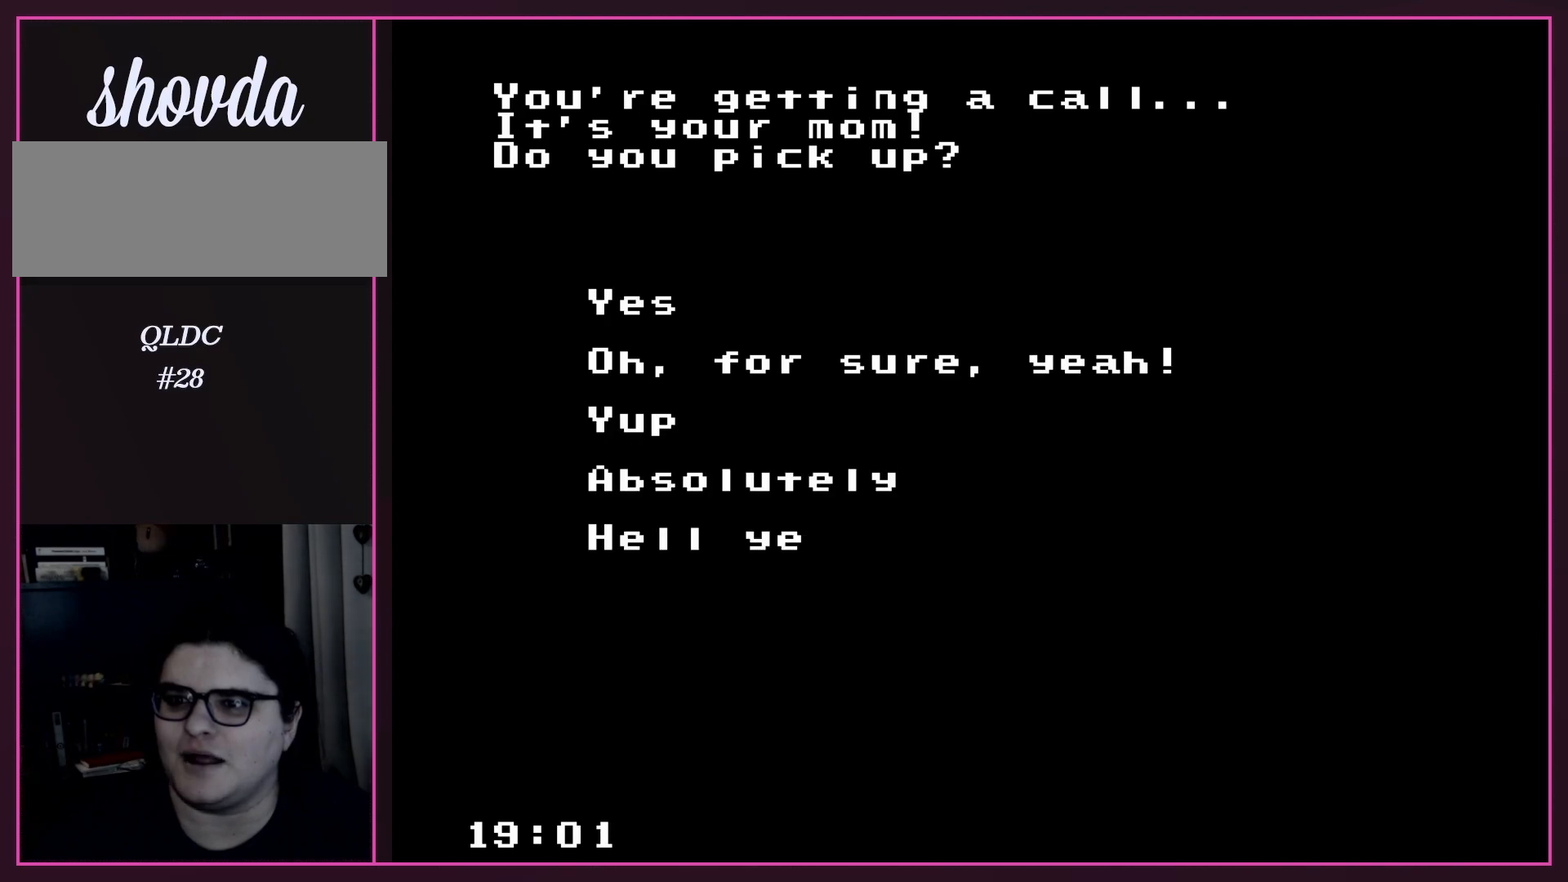
{"buttons": [], "events": []}
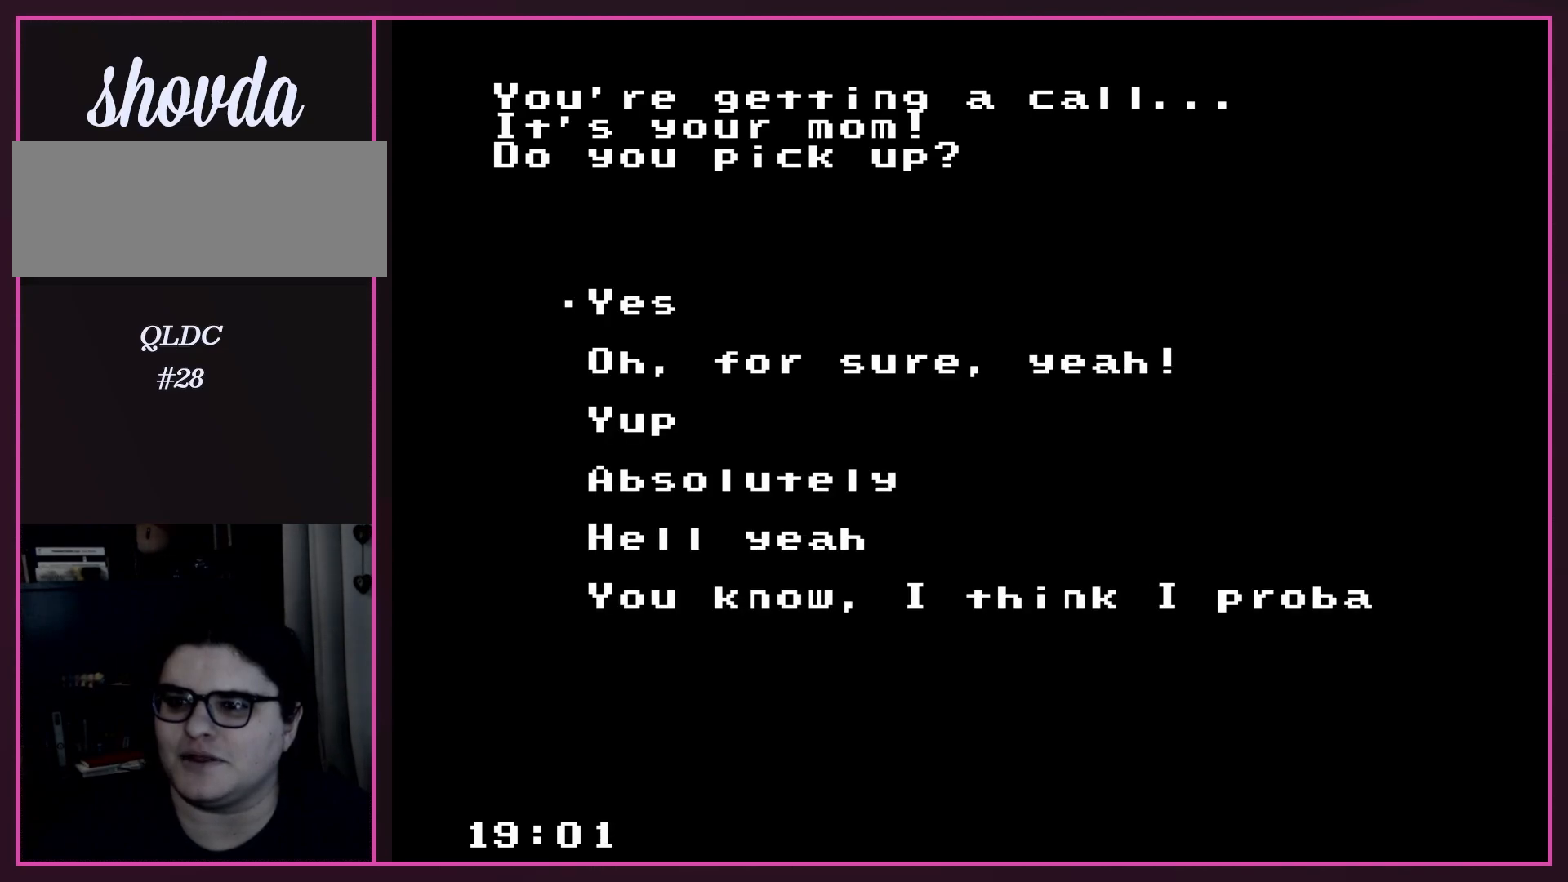
{"buttons": [], "events": []}
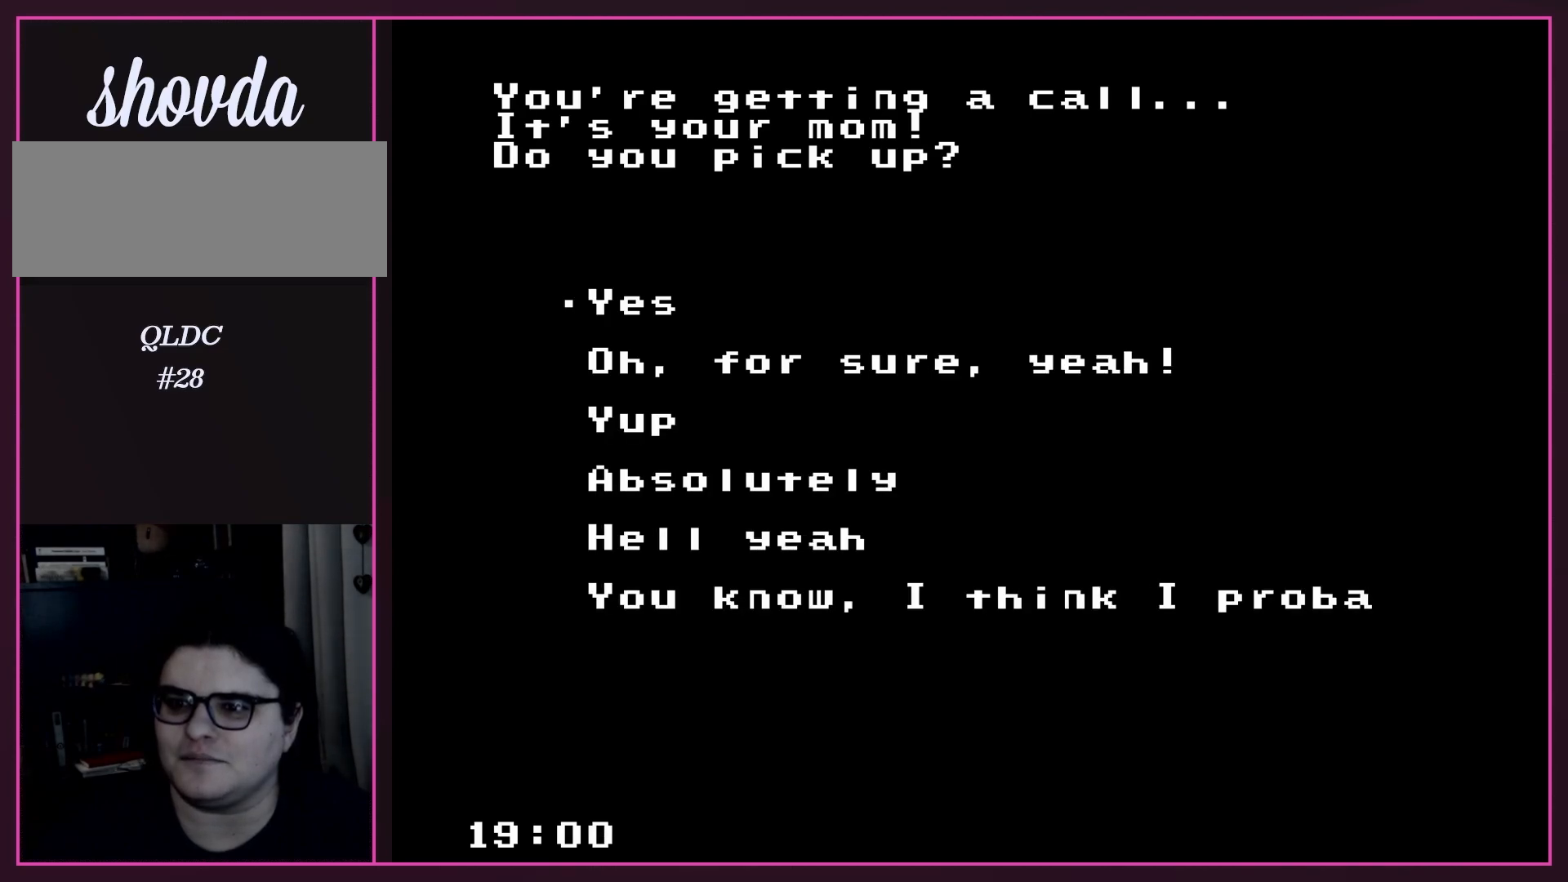
{"buttons": [], "events": [[67, "DPAD_DOWN", "down"], [217, "DPAD_DOWN", "up"], [367, "DPAD_DOWN", "down"], [467, "DPAD_DOWN", "up"]]}
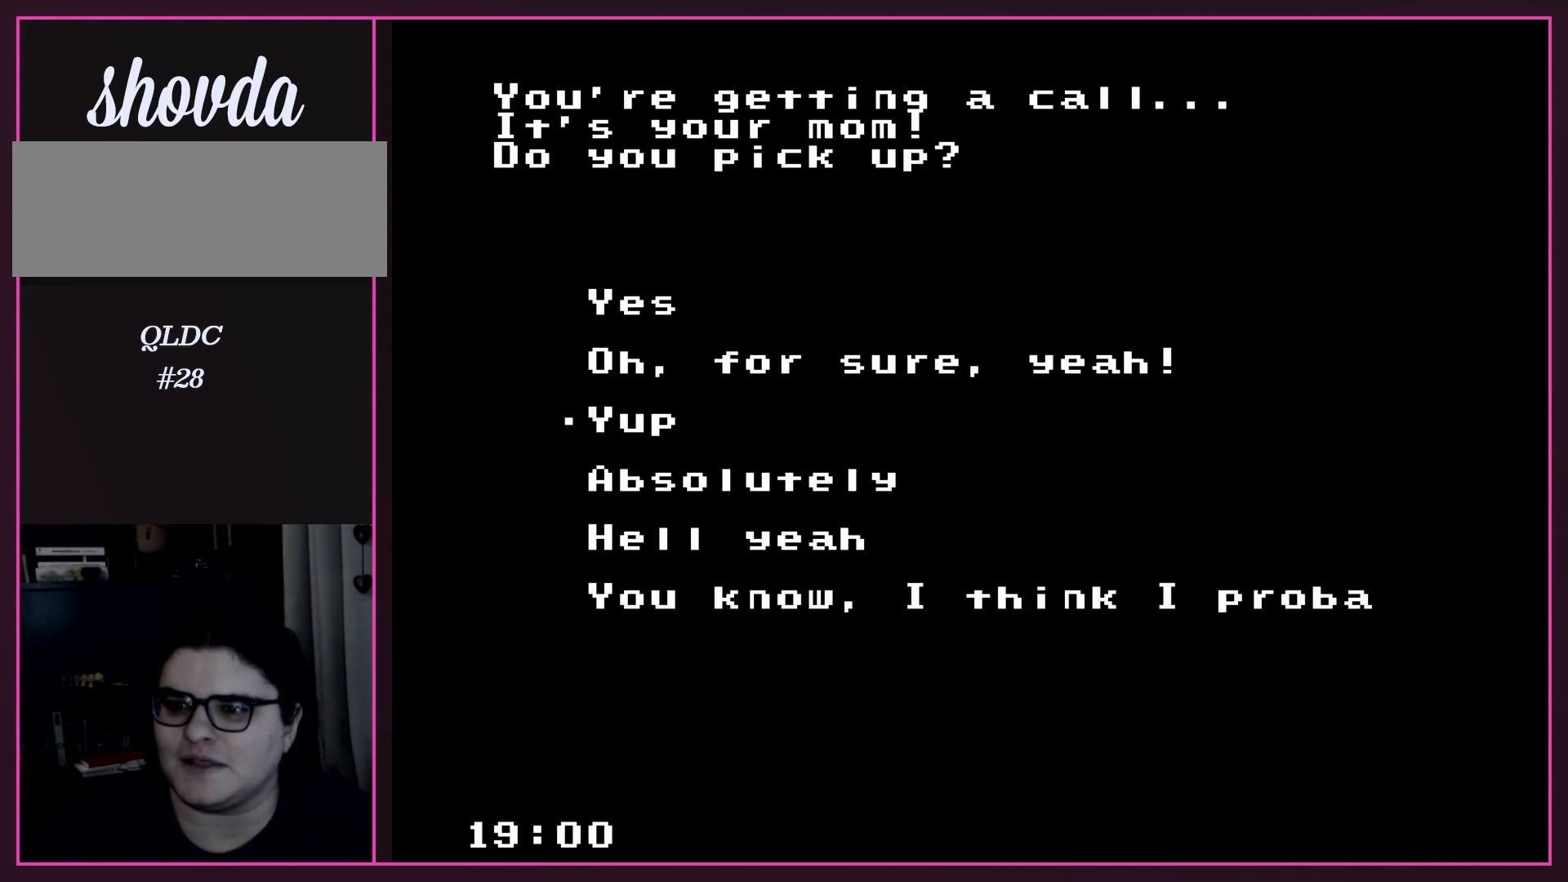
{"buttons": ["A"], "events": [[50, "DPAD_DOWN", "down"], [183, "DPAD_DOWN", "up"], [433, "A", "down"]]}
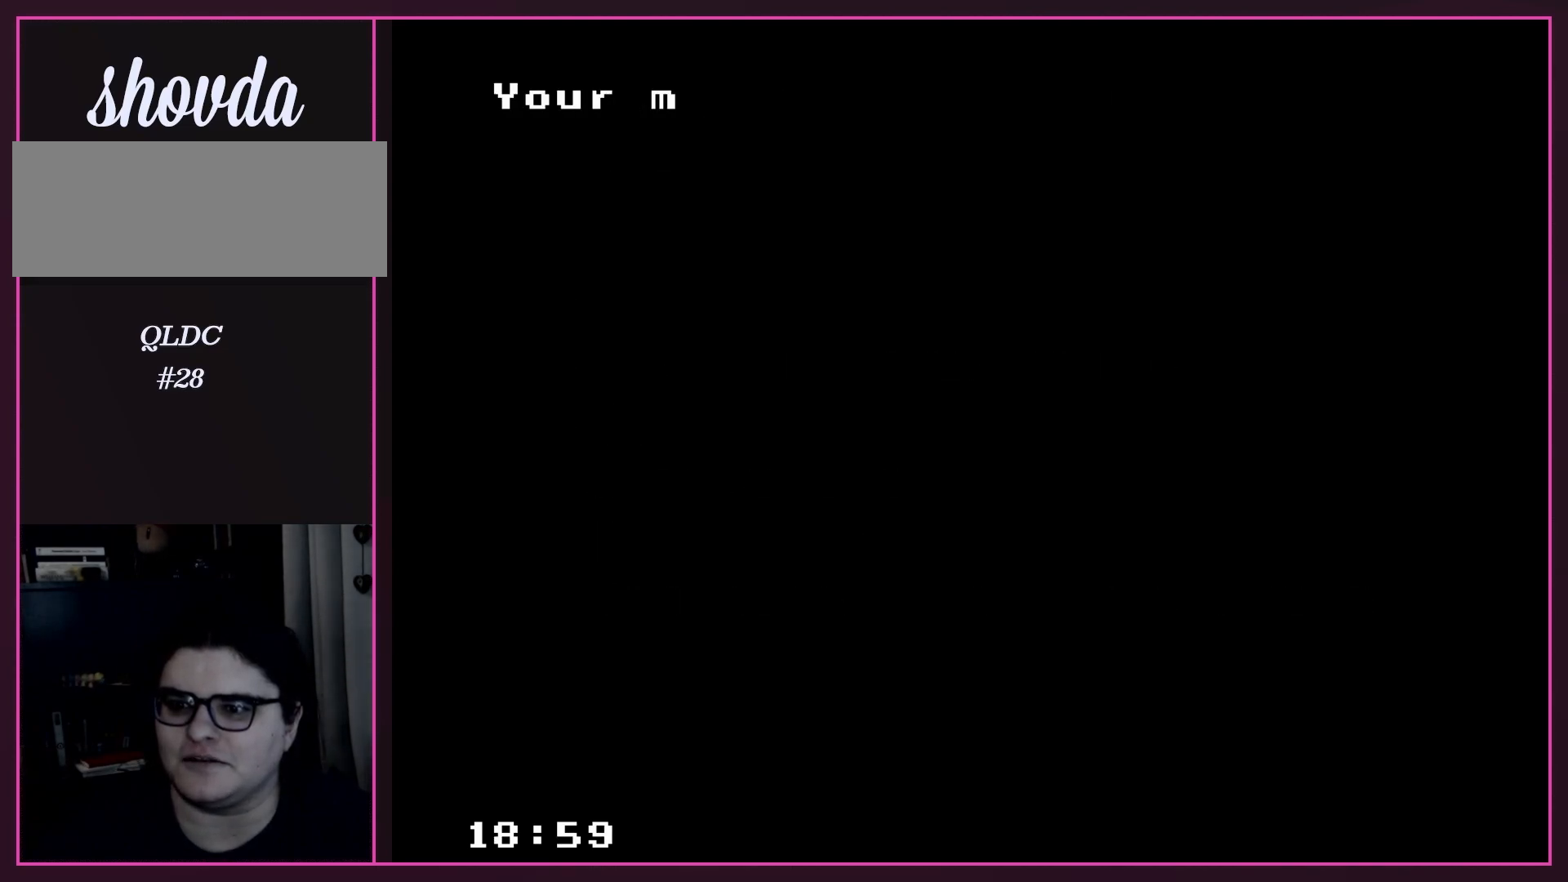
{"buttons": [], "events": [[100, "A", "up"]]}